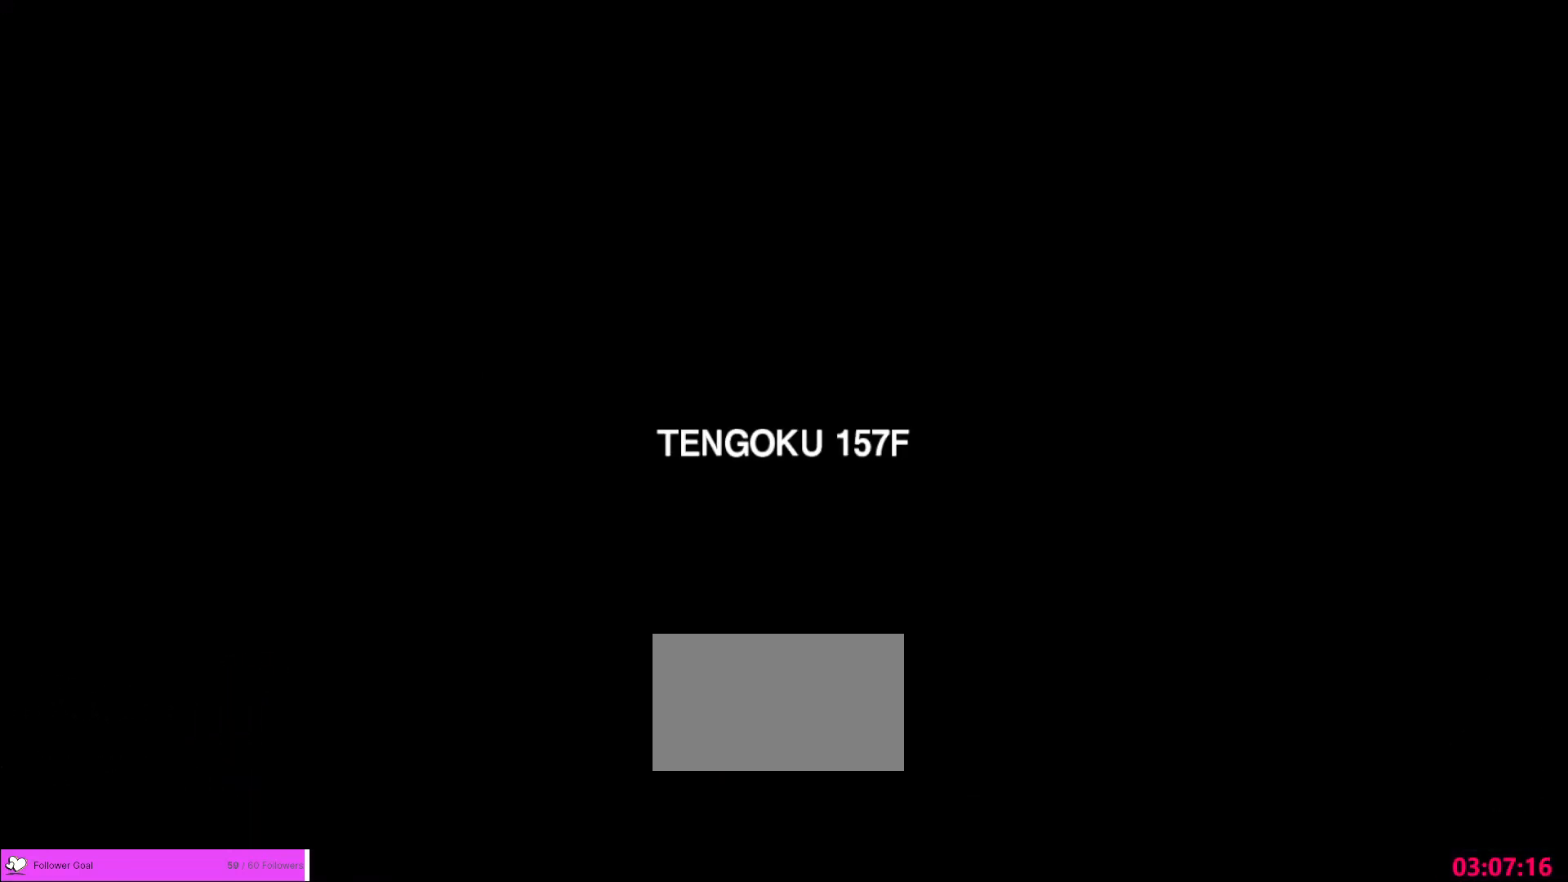
Gameplay with keyboard and mouse; each line is a JSON object with the keys and mouse buttons held at the frame after it. "events" lists presses ("down") and releases ("up") of "1", "2", "3", "4", "5", "a", "alt", "b", "c", "ctrl", "d", "e", "f", "g", "q", "r", "s", "shift", "space", "t", "tab", "v", "w", "x", "z", "mouse_left", "mouse_wheel", "mouse_right", "mouse_mb4" and "mouse_mb5" between this image and that frame as [ms after this image, input, new state], when the widget could be followed in between. "mouse_left", "mouse_wheel", "mouse_right", "mouse_mb4", "mouse_mb5" = the "left", "wheel", "right", "mb4", "mb5" buttons of the "mouse" list. No other keys are recorded. "wheel" means that the mouse wheel is clicked or scrolled. Not read: mouse_move.
{"keys": [], "mouse": [], "events": [[200, "mouse_wheel", "down"], [320, "mouse_wheel", "up"]]}
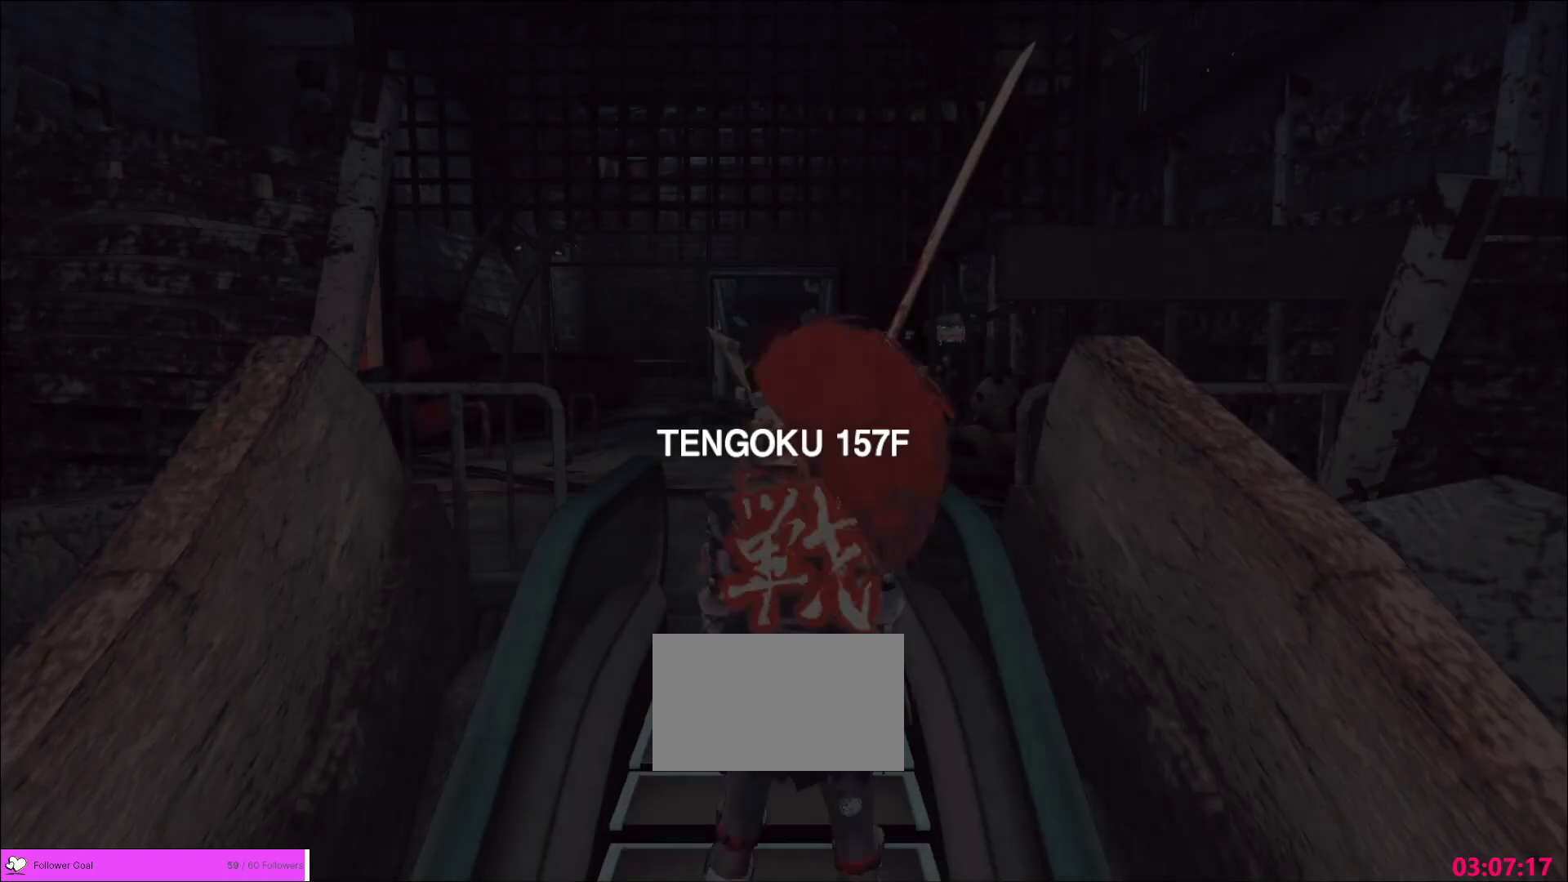
{"keys": [], "mouse": [], "events": []}
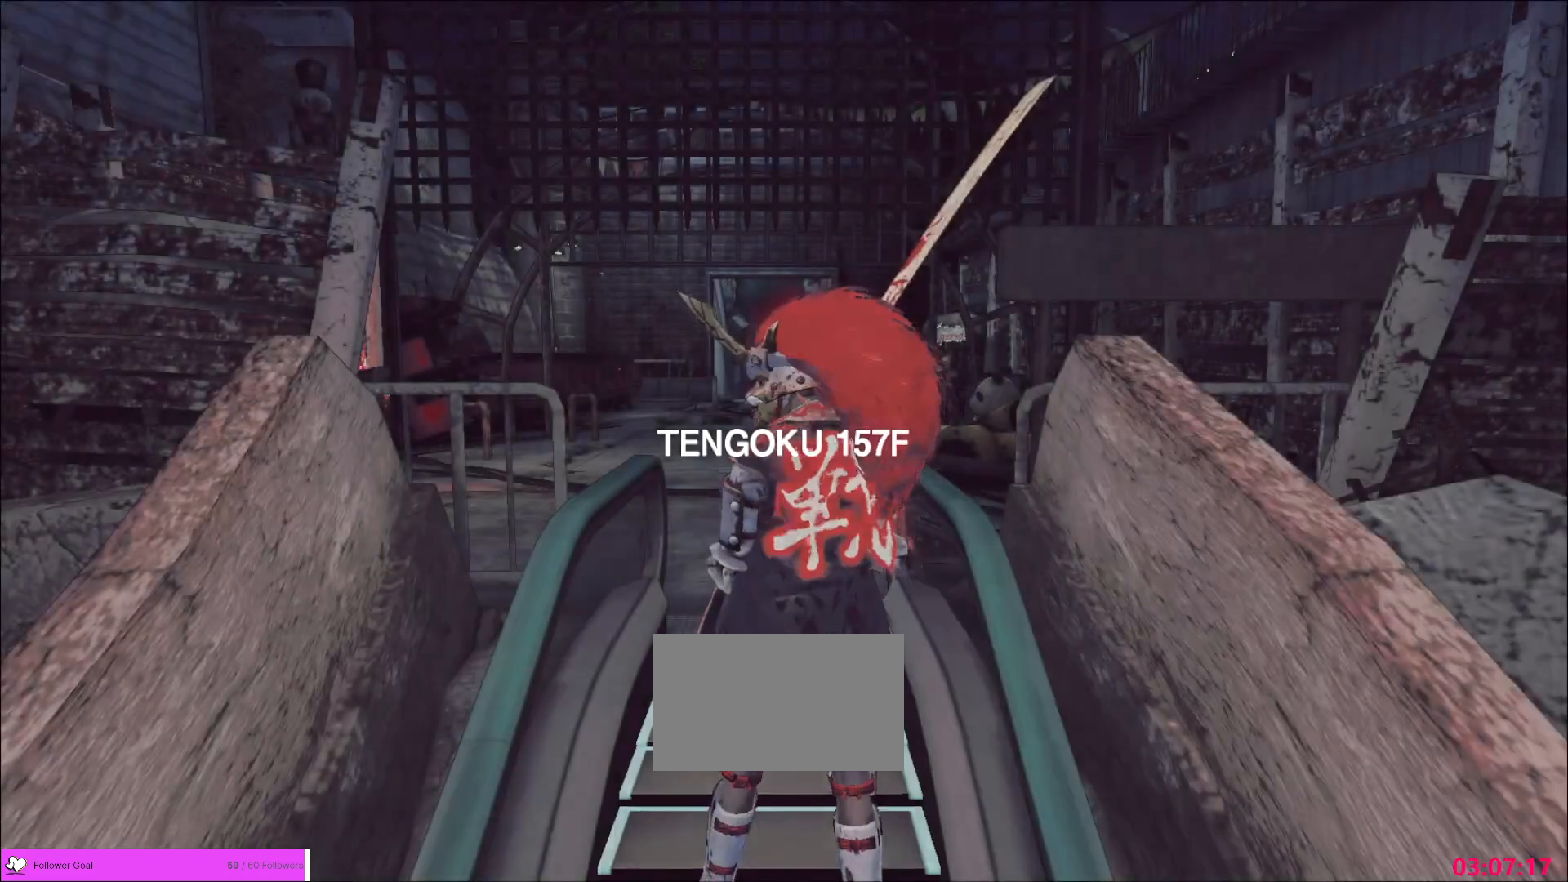
{"keys": [], "mouse": [], "events": []}
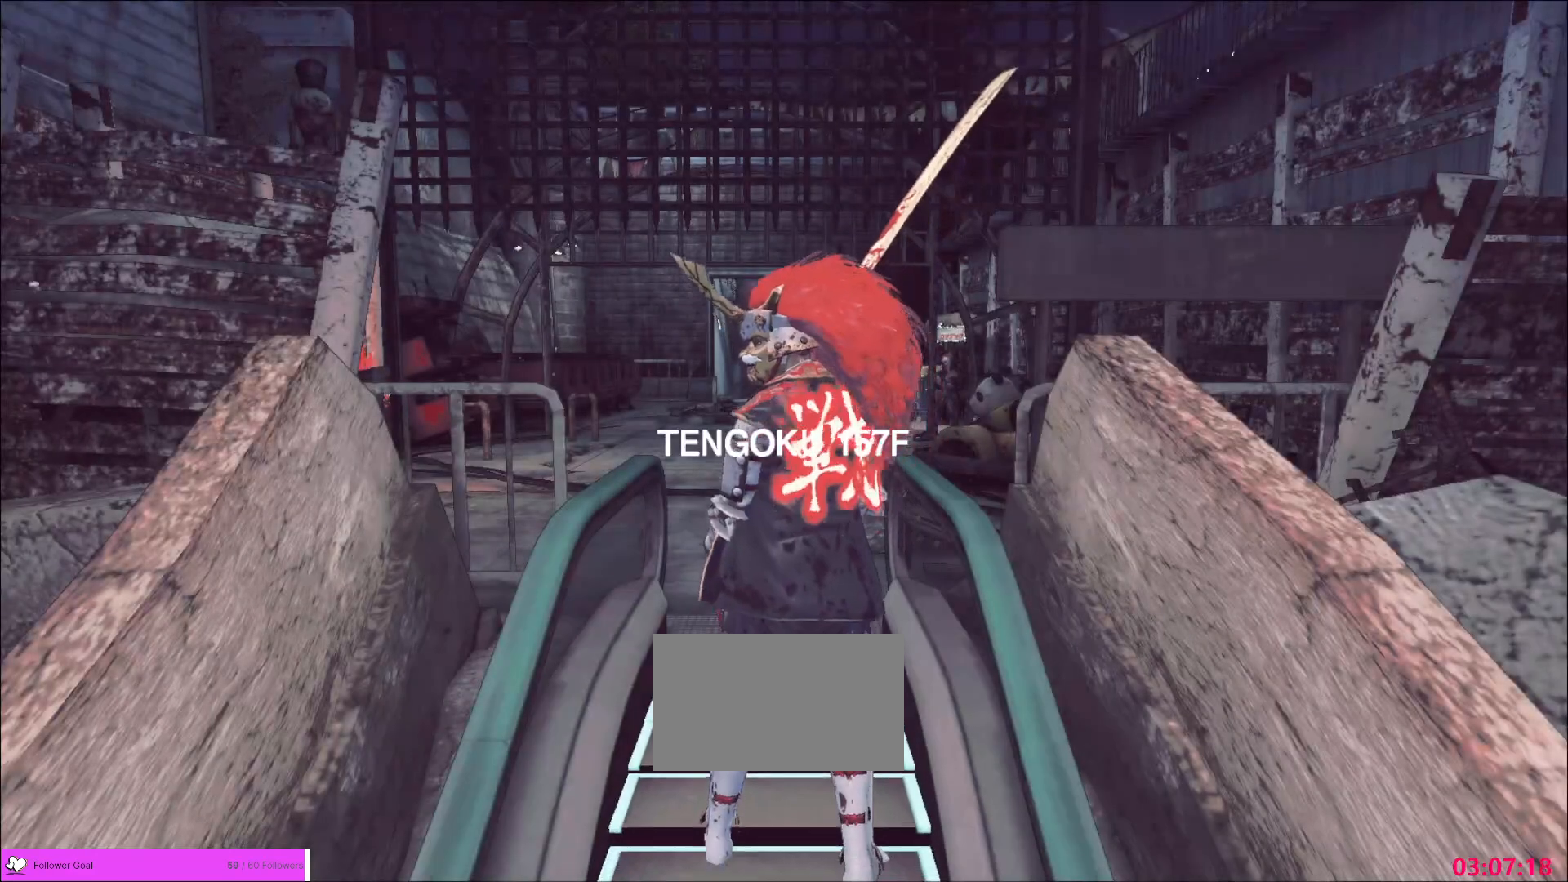
{"keys": [], "mouse": [], "events": []}
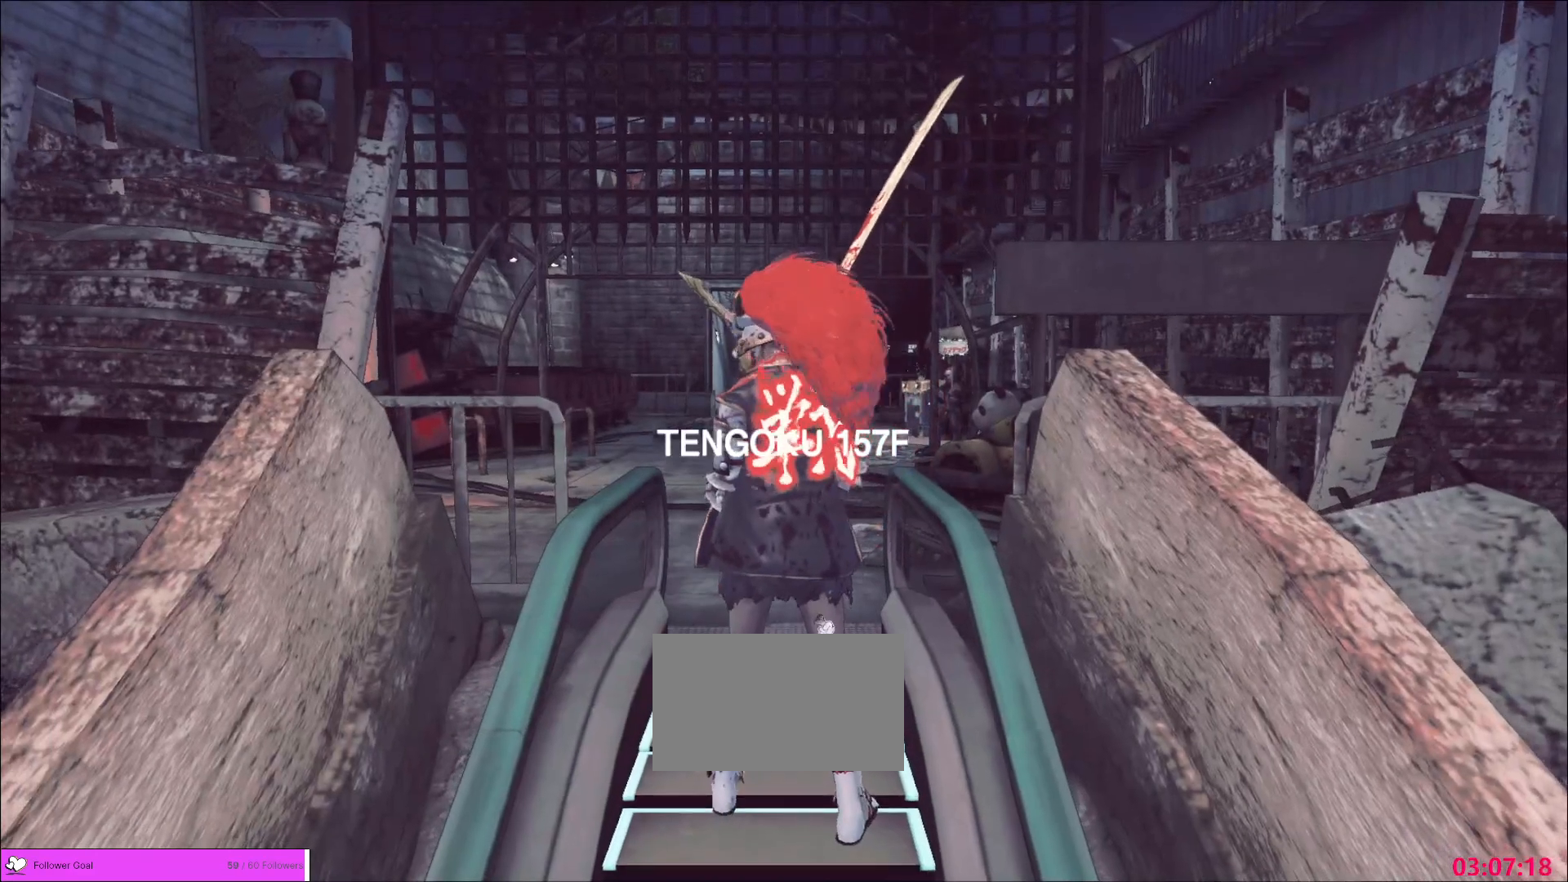
{"keys": [], "mouse": [], "events": []}
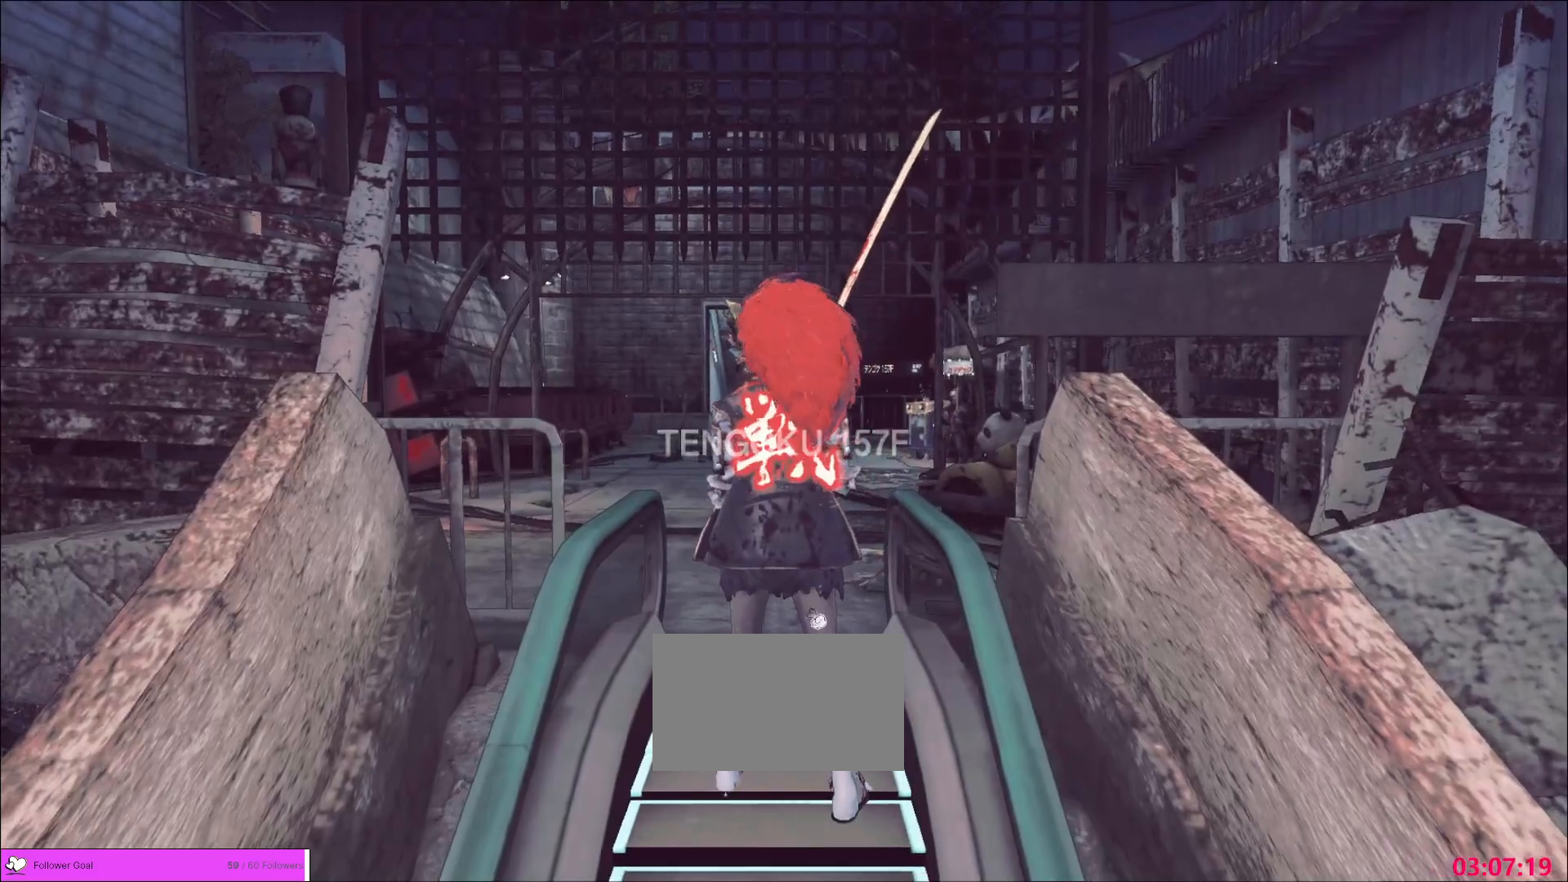
{"keys": [], "mouse": [], "events": []}
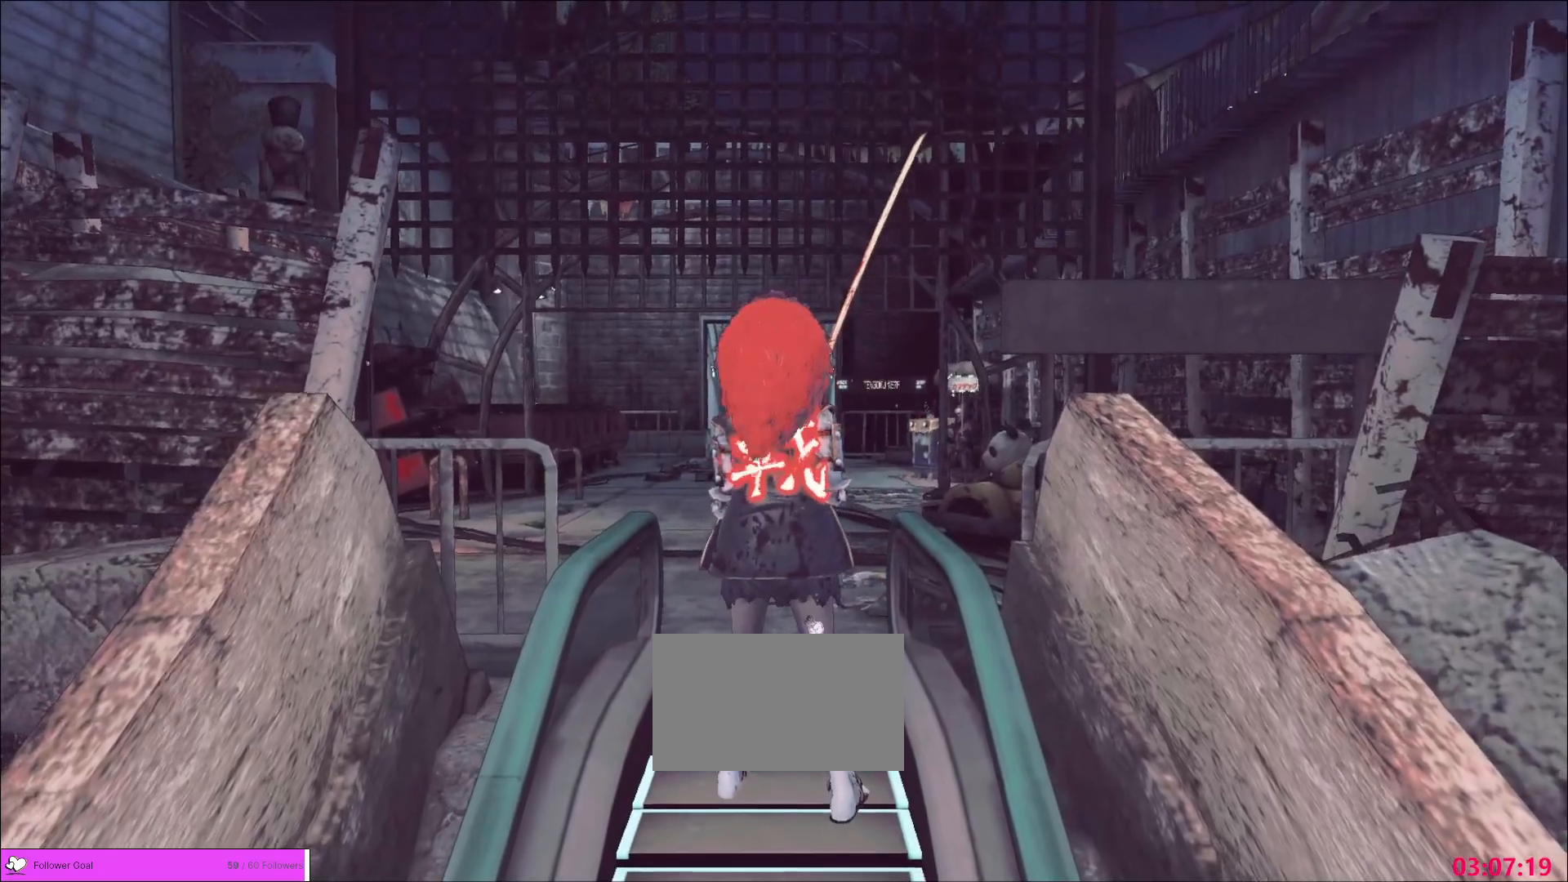
{"keys": [], "mouse": [], "events": []}
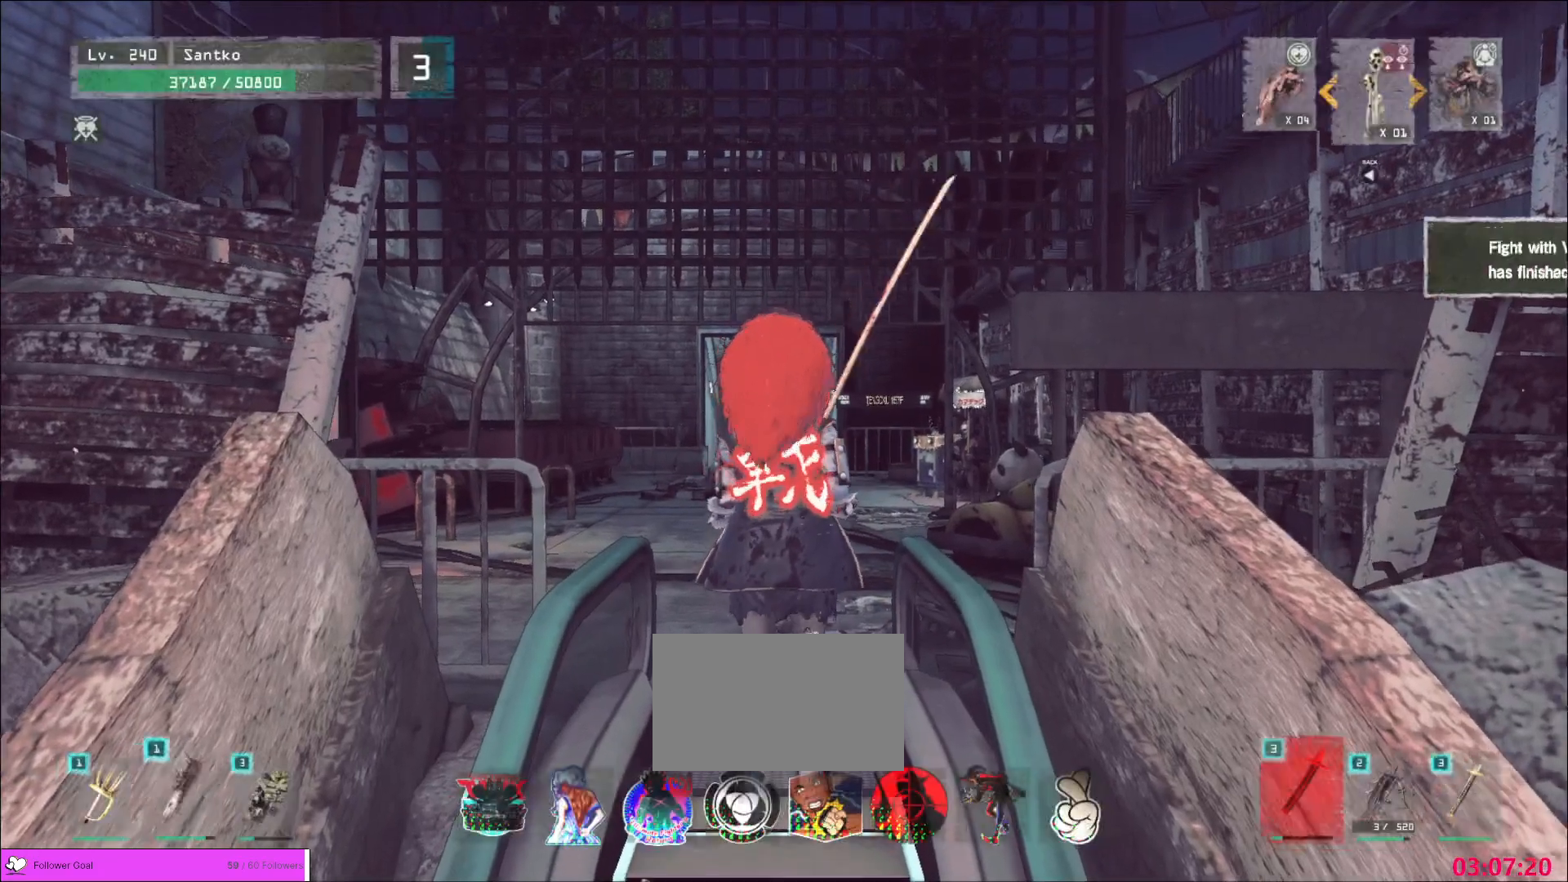
{"keys": [], "mouse": [], "events": []}
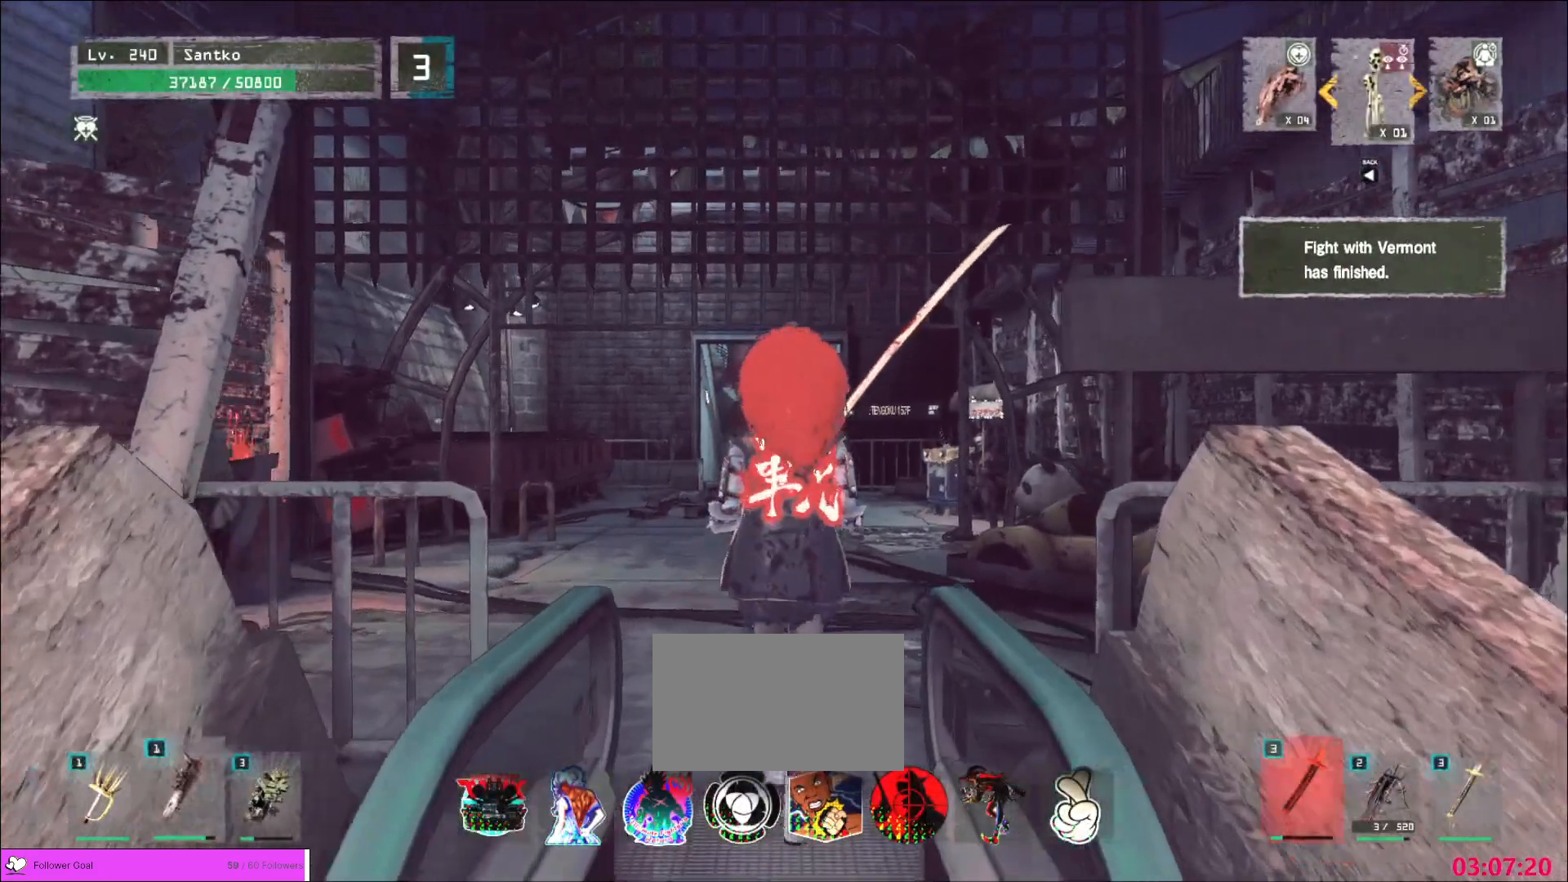
{"keys": [], "mouse": [], "events": []}
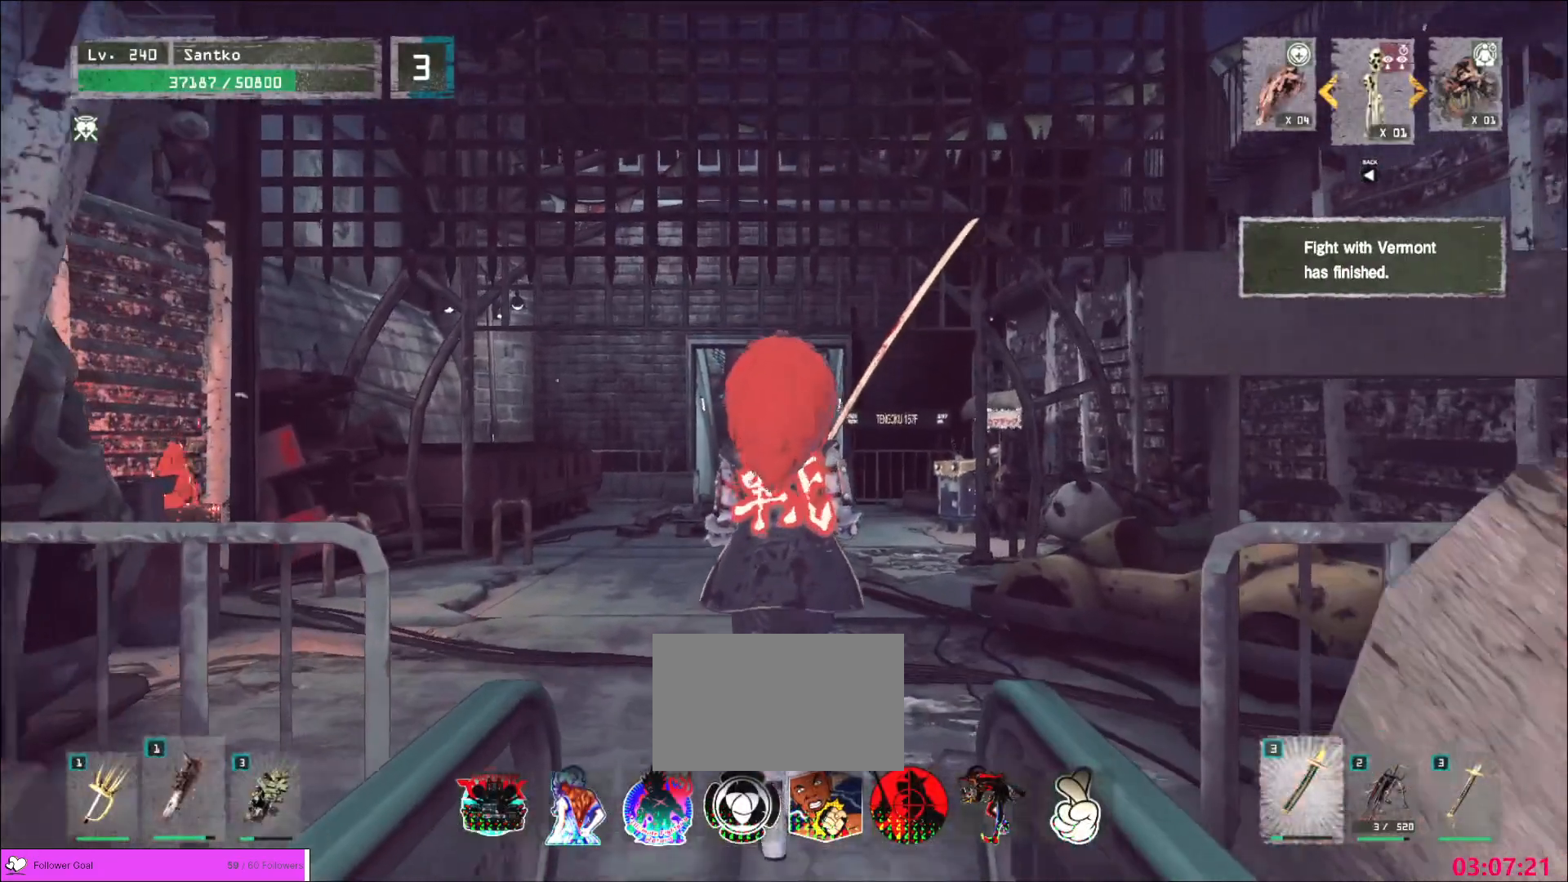
{"keys": [], "mouse": [], "events": []}
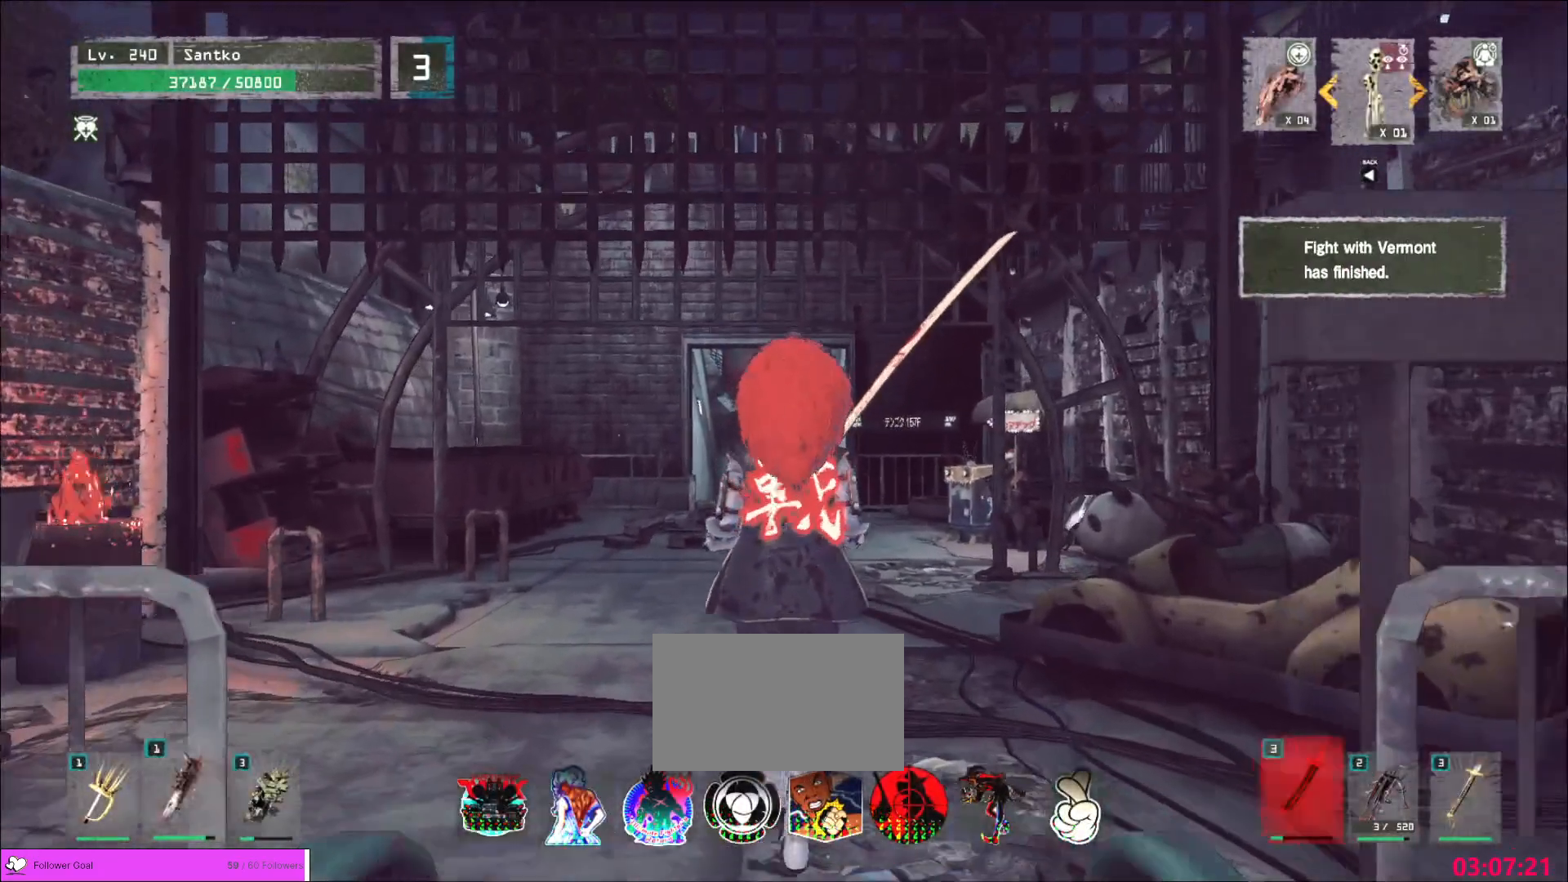
{"keys": [], "mouse": [], "events": []}
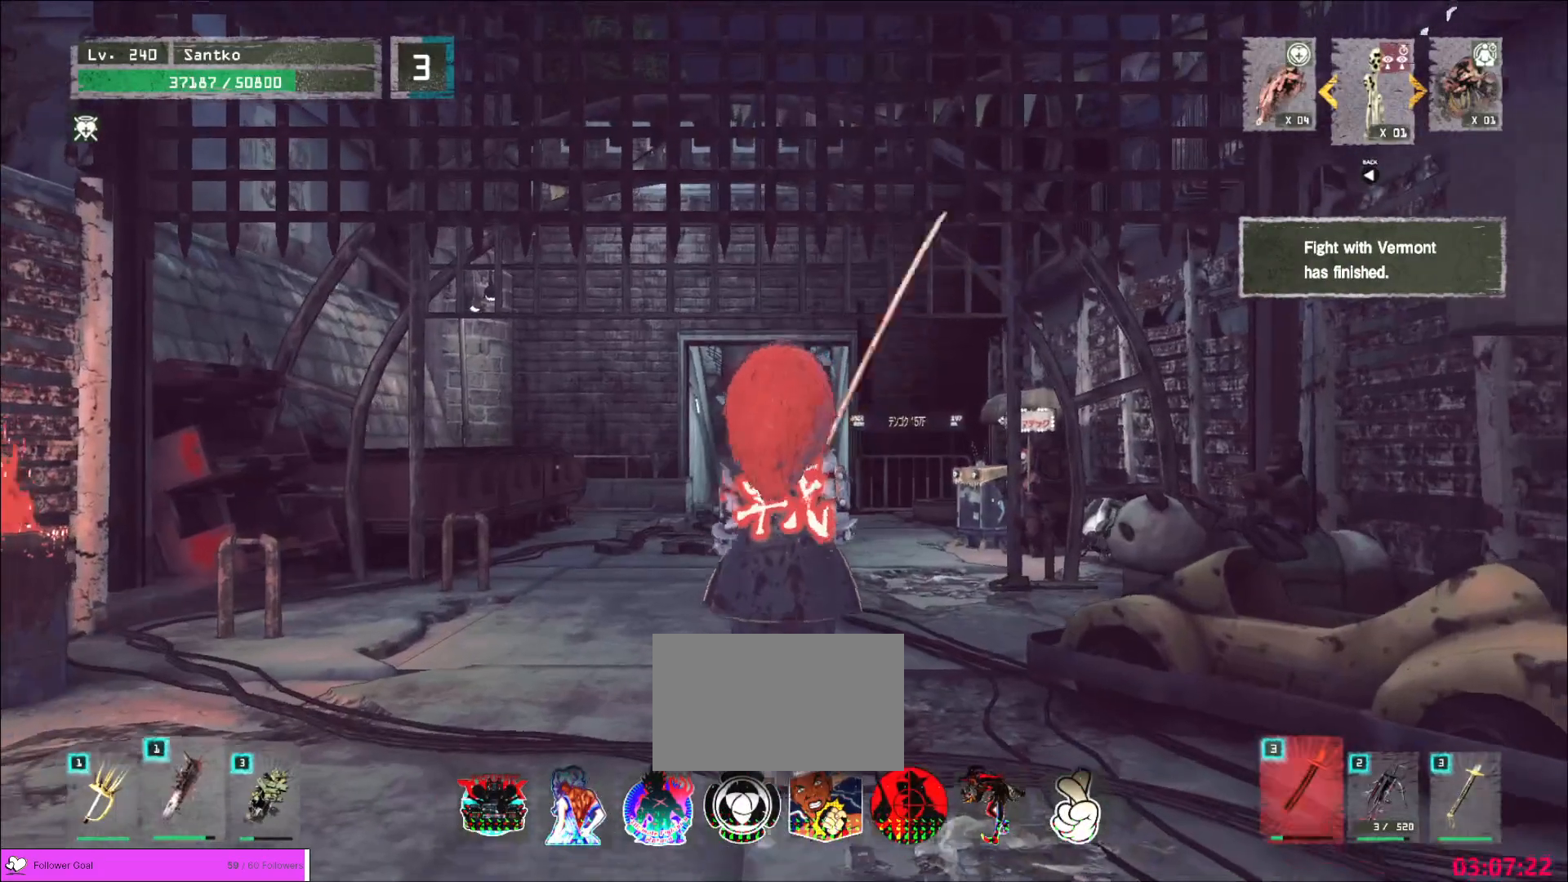
{"keys": [], "mouse": [], "events": [[240, "r", "down"], [320, "r", "up"]]}
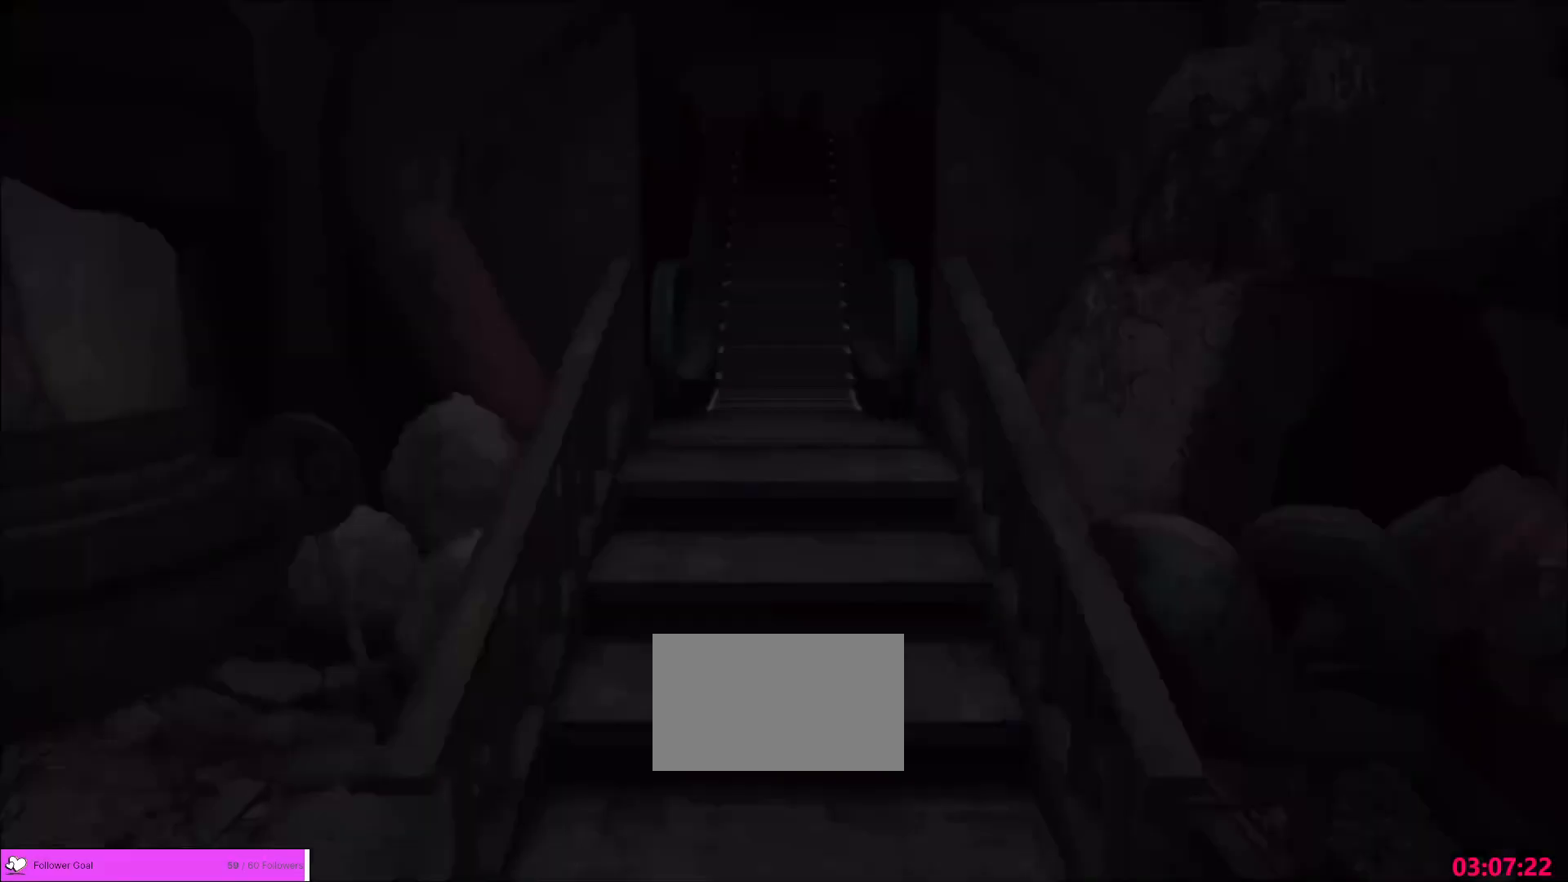
{"keys": [], "mouse": [], "events": []}
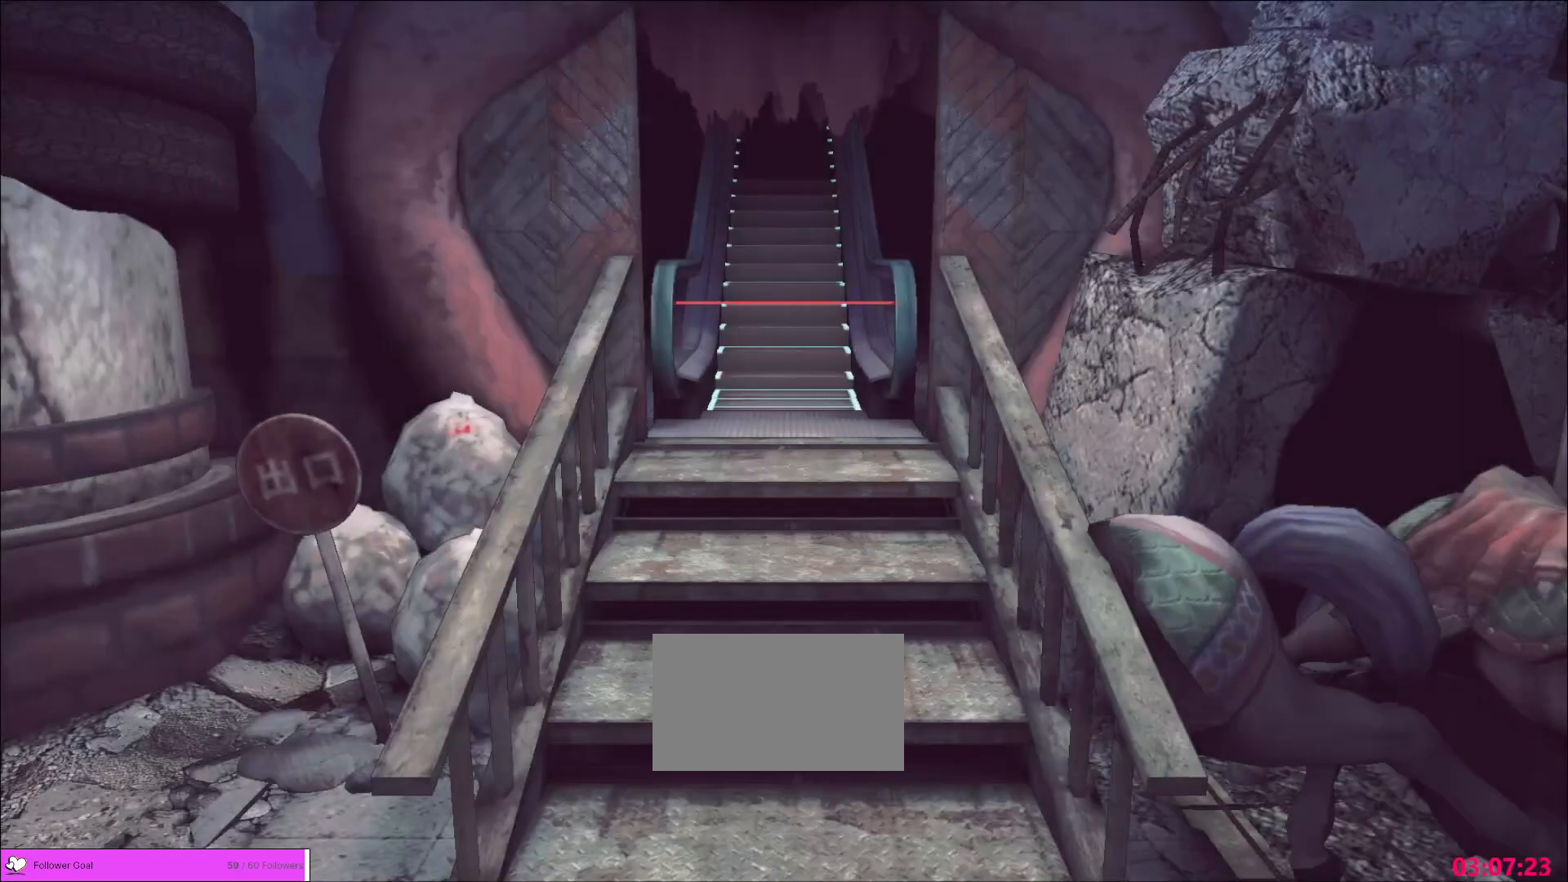
{"keys": [], "mouse": [], "events": []}
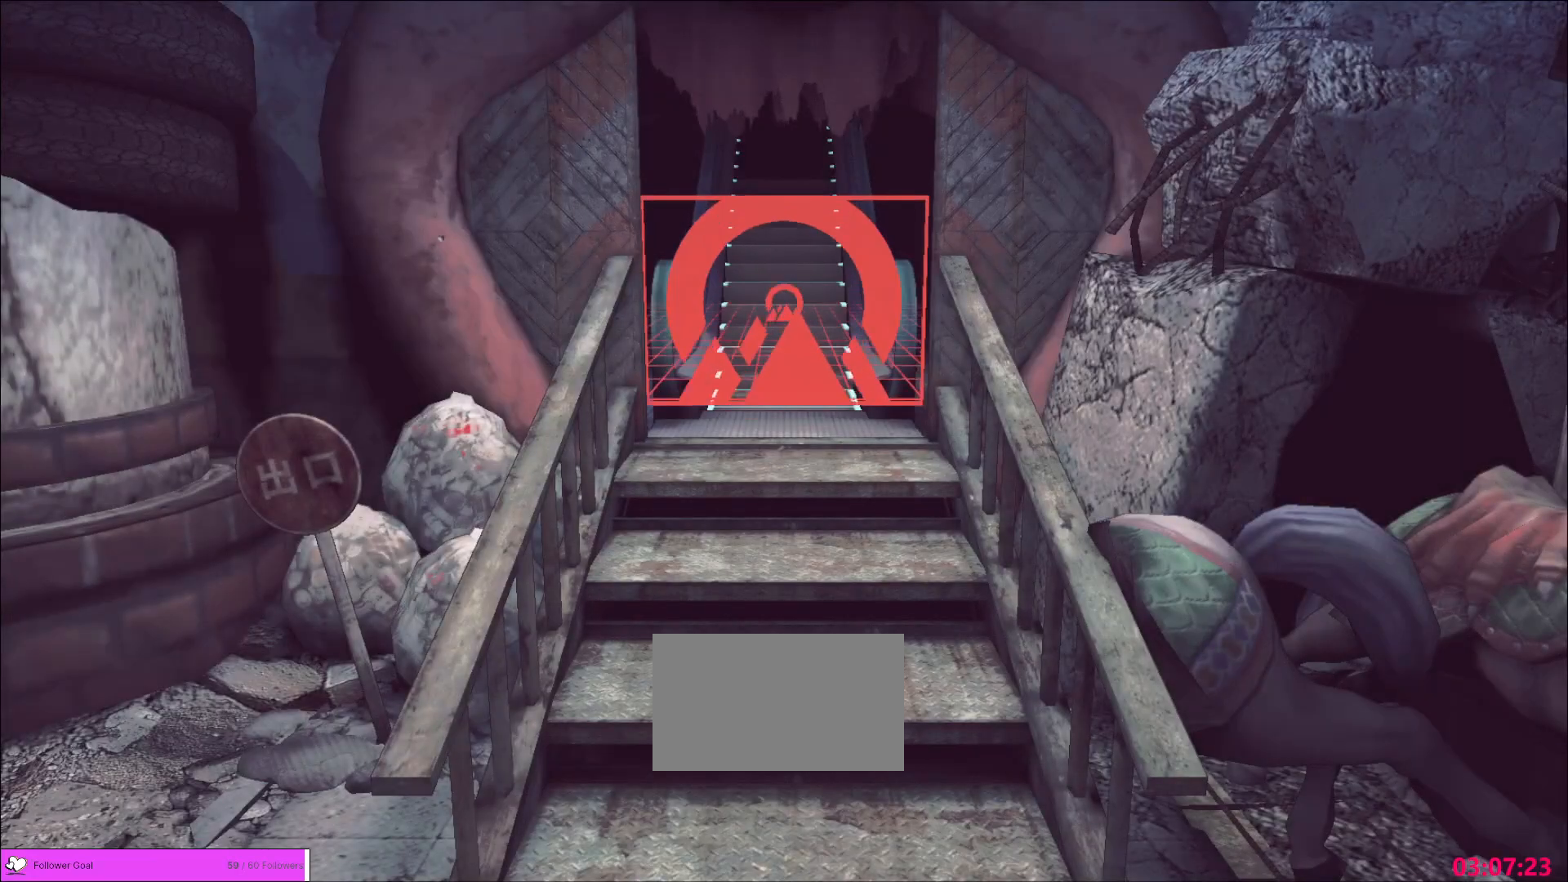
{"keys": [], "mouse": [], "events": []}
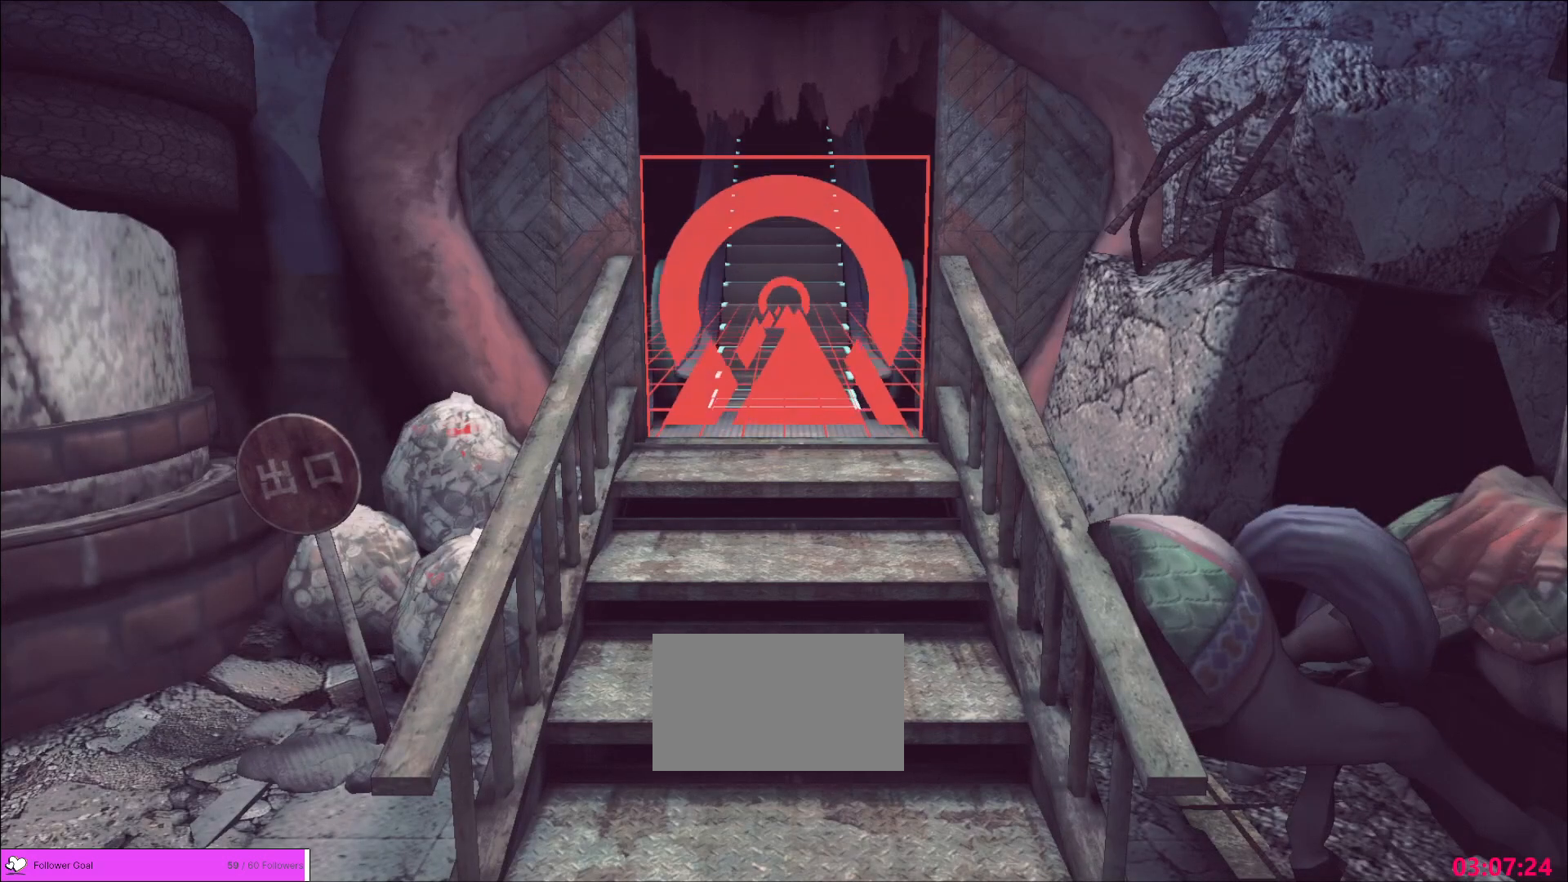
{"keys": [], "mouse": [], "events": []}
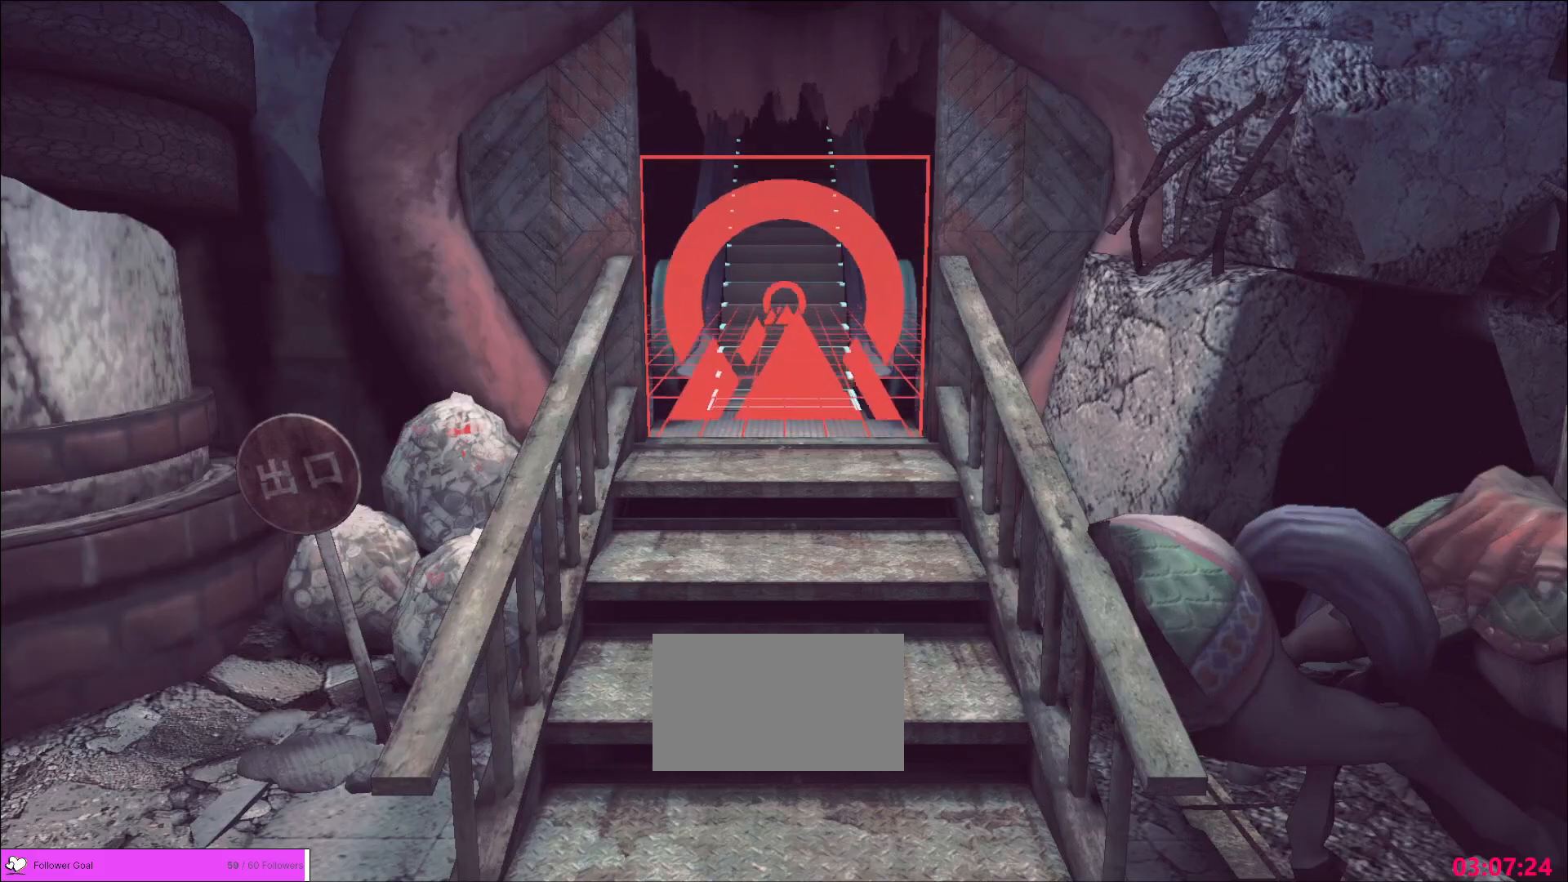
{"keys": [], "mouse": [], "events": []}